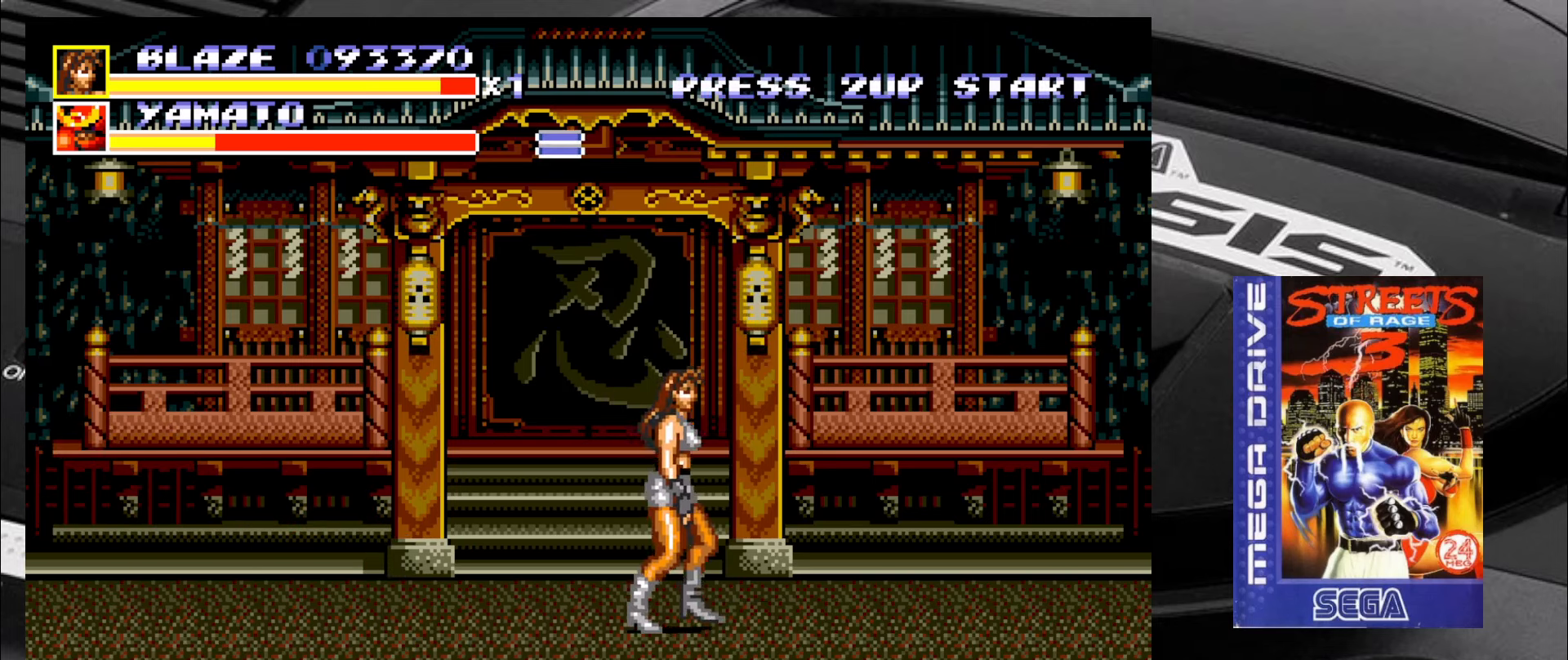
Gameplay with a controller (arcade stick); each line is a JSON object with the inputs held at the frame after it. "events" lists button and stick changes between this image and that frame as [ms after this image, input, new state], when the widget could be followed in between. Not read: L3 R3 SQUARE TRIANGLE.
{"buttons": [], "left_stick": "left", "events": [[134, "left_stick", "right"], [417, "left_stick", "down"], [500, "left_stick", "left"]]}
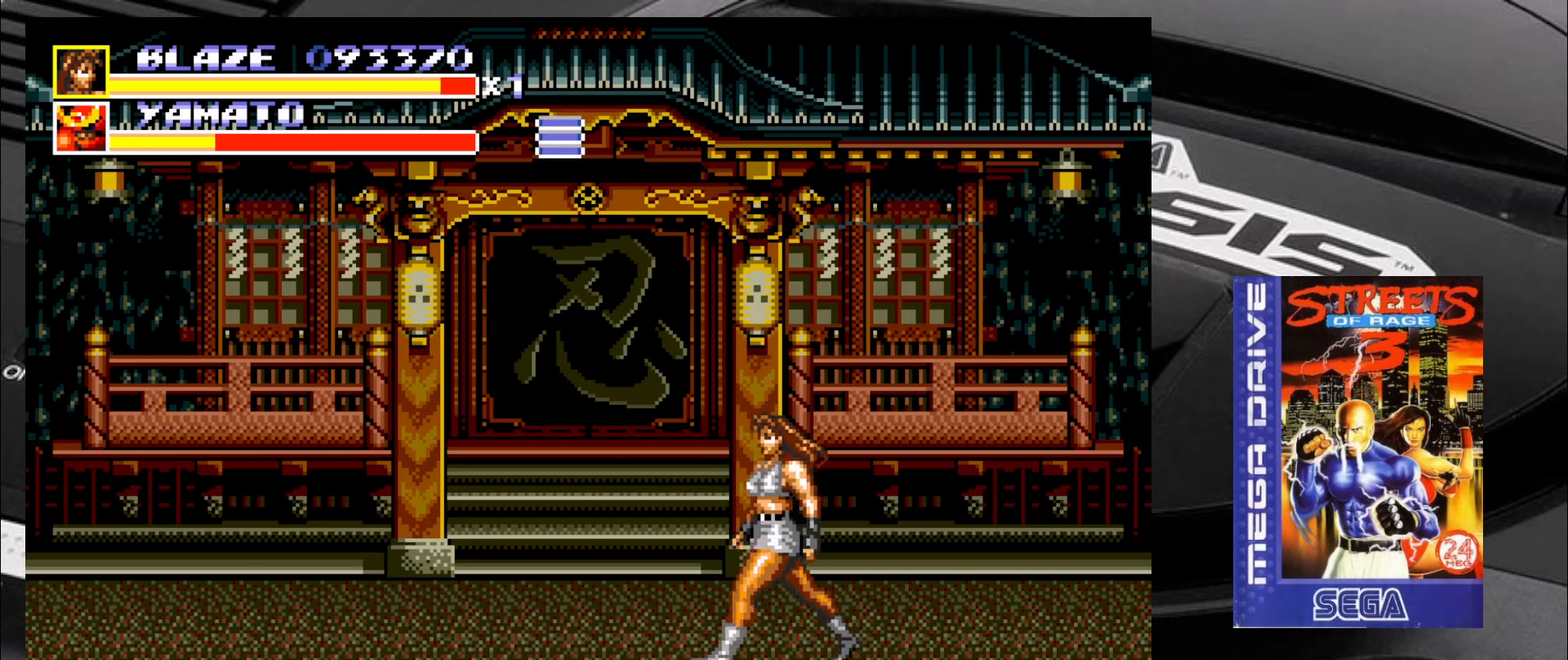
{"buttons": [], "left_stick": "left", "events": [[84, "left_stick", "up-left"], [333, "left_stick", "down"], [450, "left_stick", "left"]]}
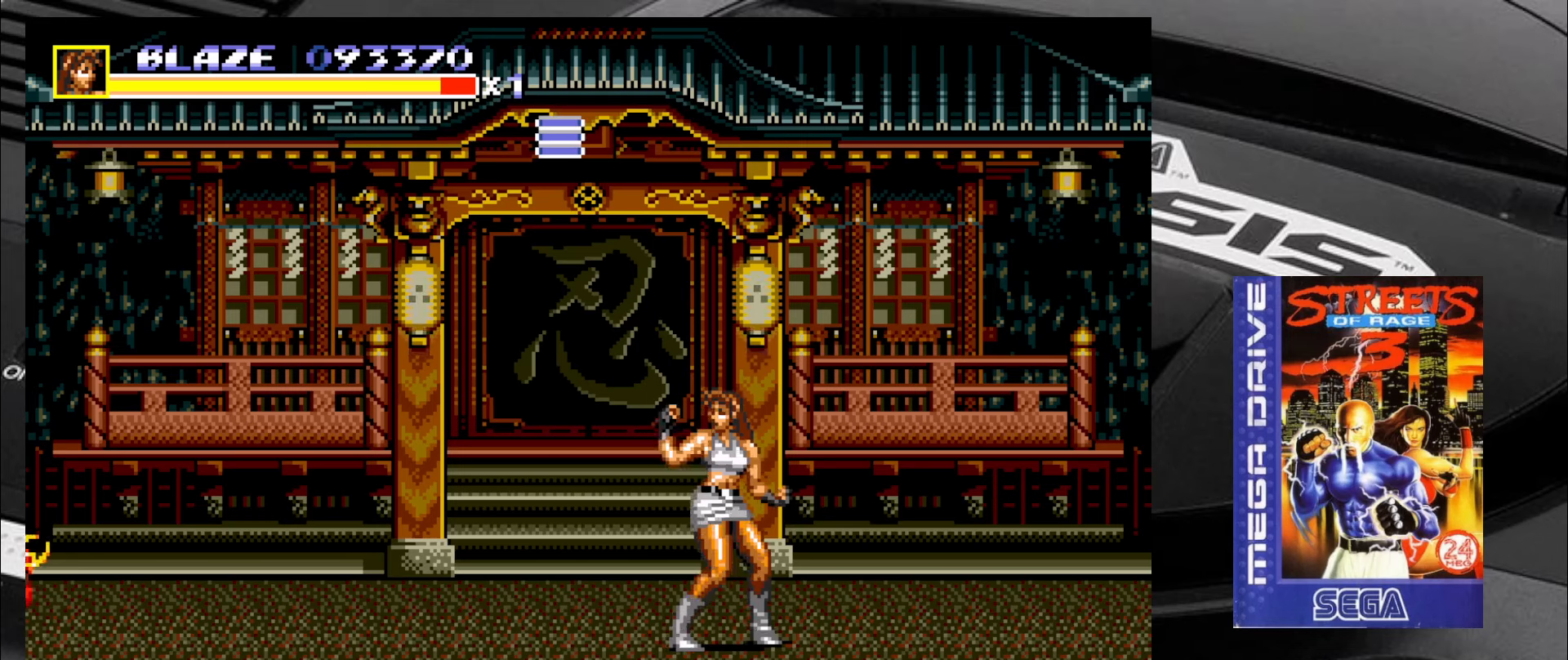
{"buttons": [], "left_stick": "left", "events": [[66, "left_stick", "right"], [116, "left_stick", "down"], [200, "left_stick", "left"], [316, "left_stick", "right"], [400, "left_stick", "down"], [500, "left_stick", "left"]]}
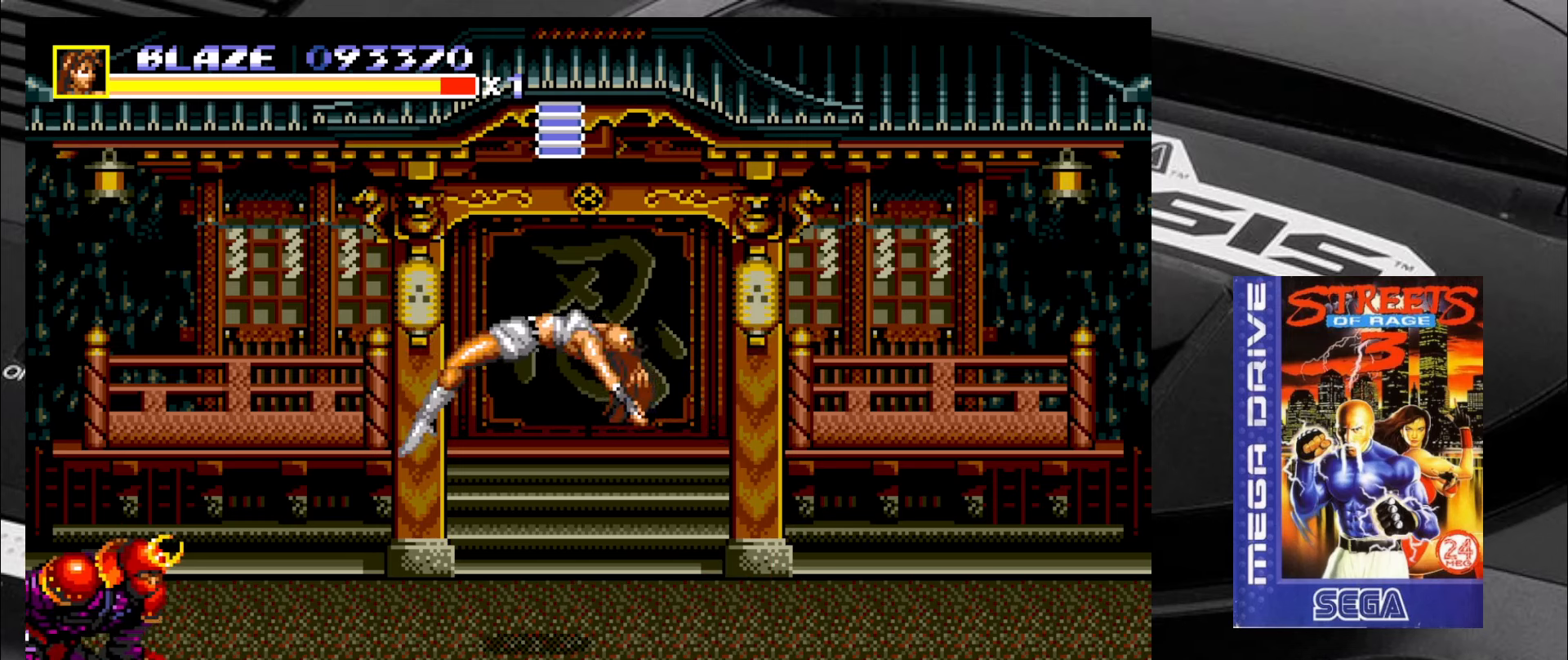
{"buttons": [], "left_stick": "center", "events": [[66, "left_stick", "up"], [150, "left_stick", "down"], [233, "left_stick", "left"], [400, "left_stick", "center"]]}
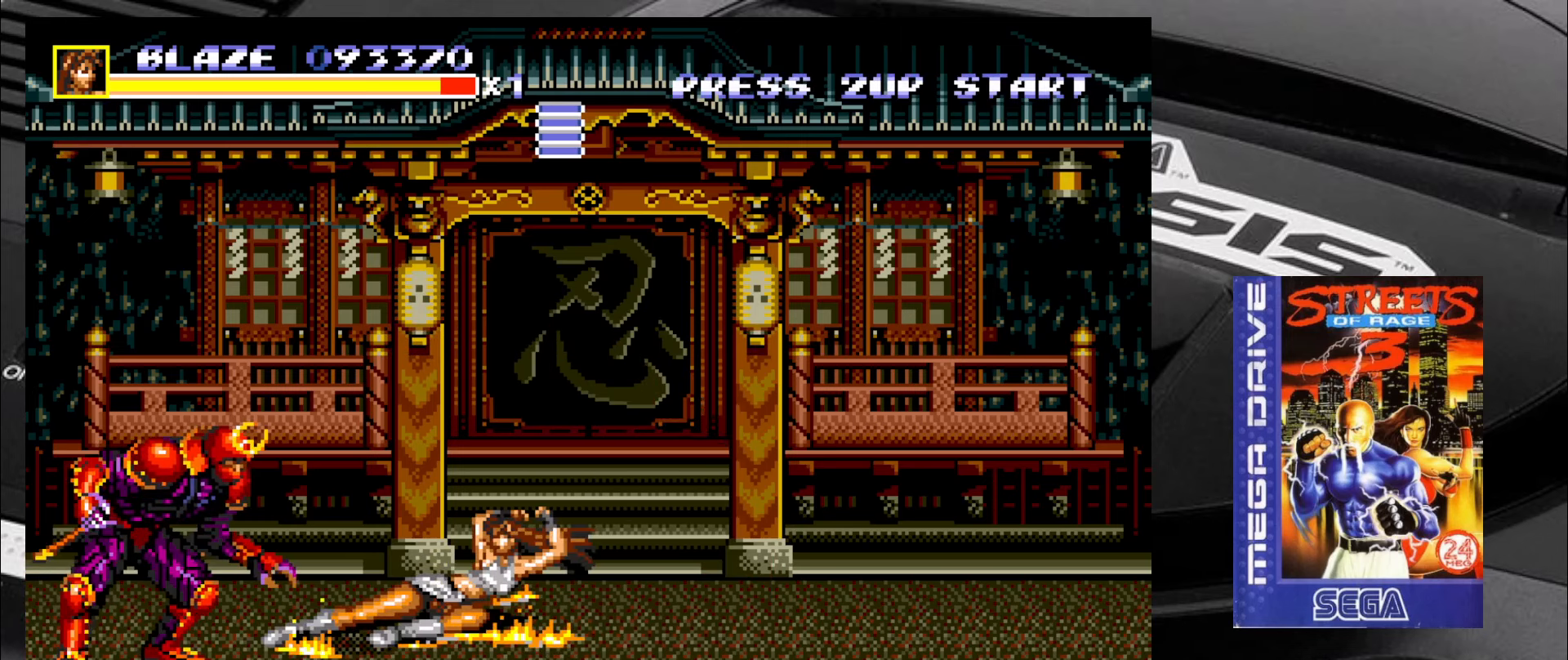
{"buttons": [], "left_stick": "center", "events": []}
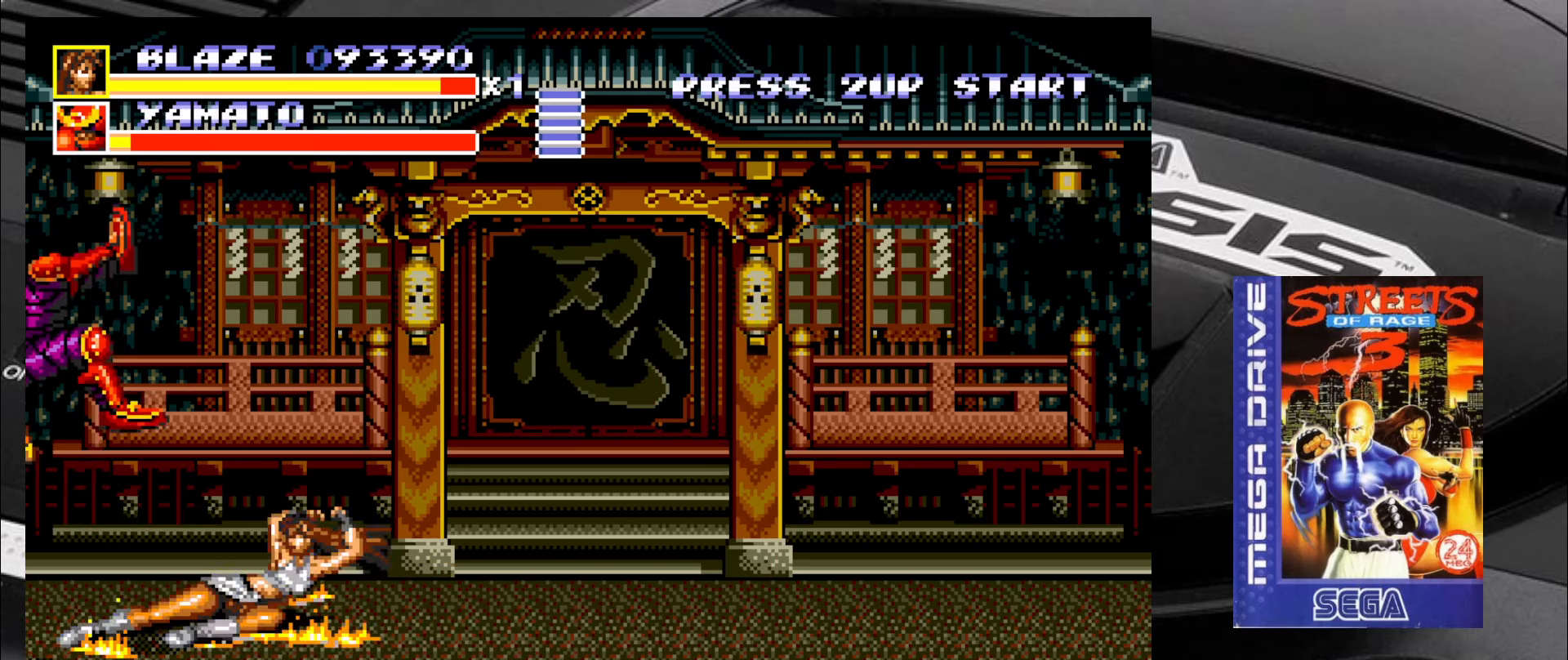
{"buttons": [], "left_stick": "down-right", "events": [[50, "left_stick", "down-right"]]}
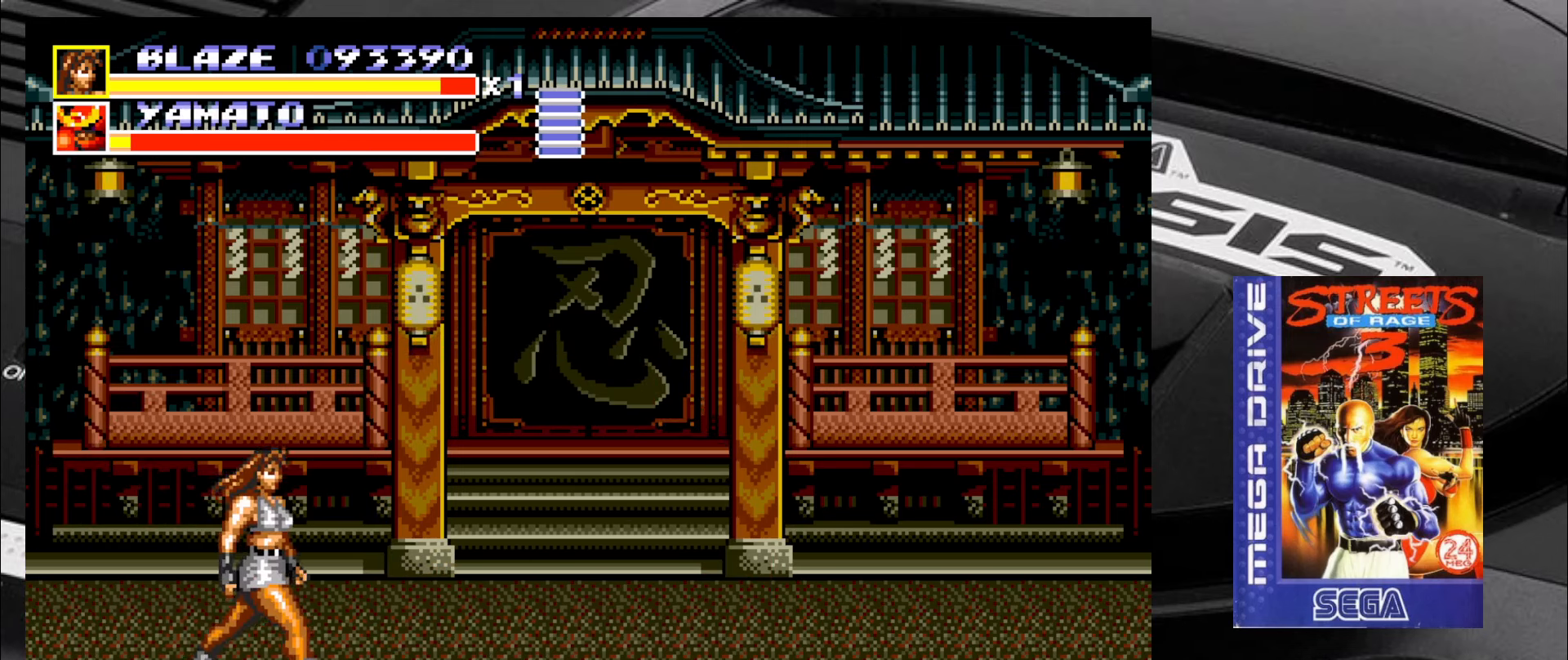
{"buttons": [], "left_stick": "up-right", "events": [[100, "left_stick", "right"], [266, "left_stick", "up-right"]]}
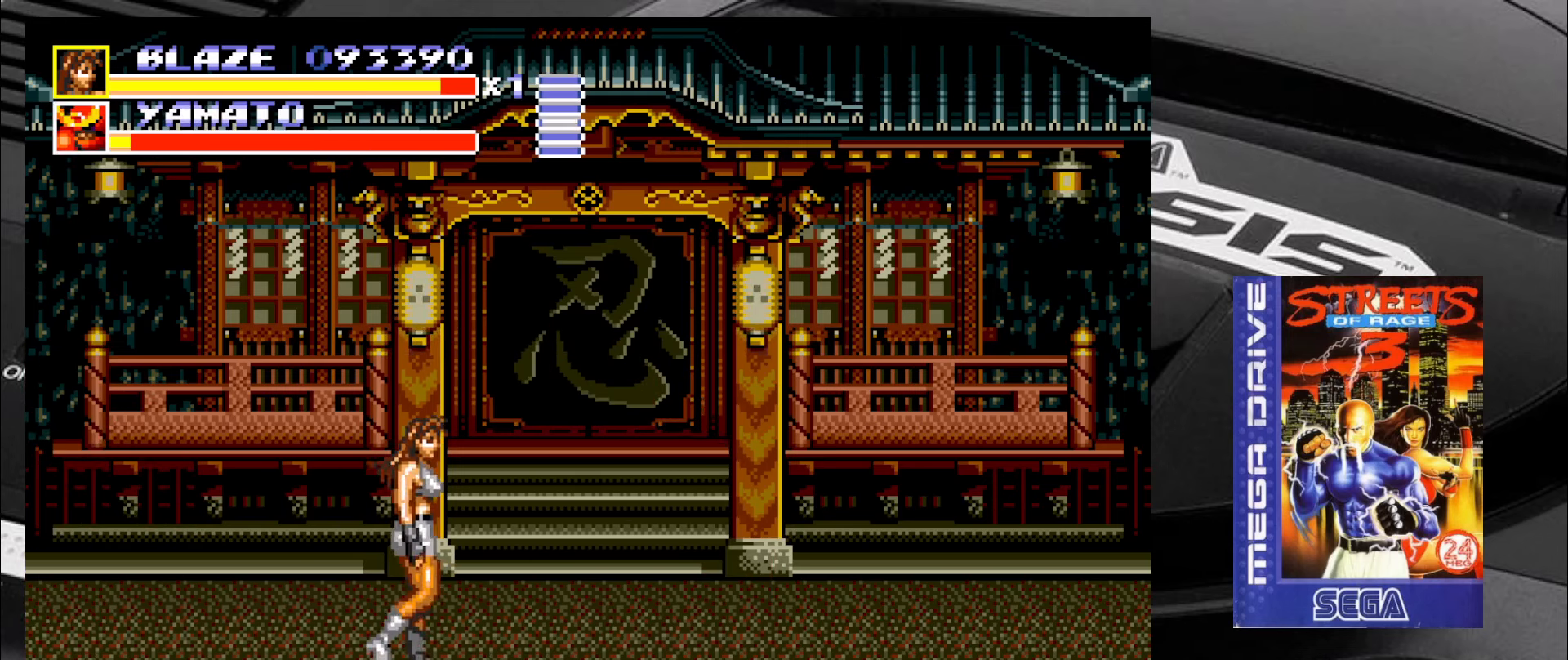
{"buttons": [], "left_stick": "up-right", "events": []}
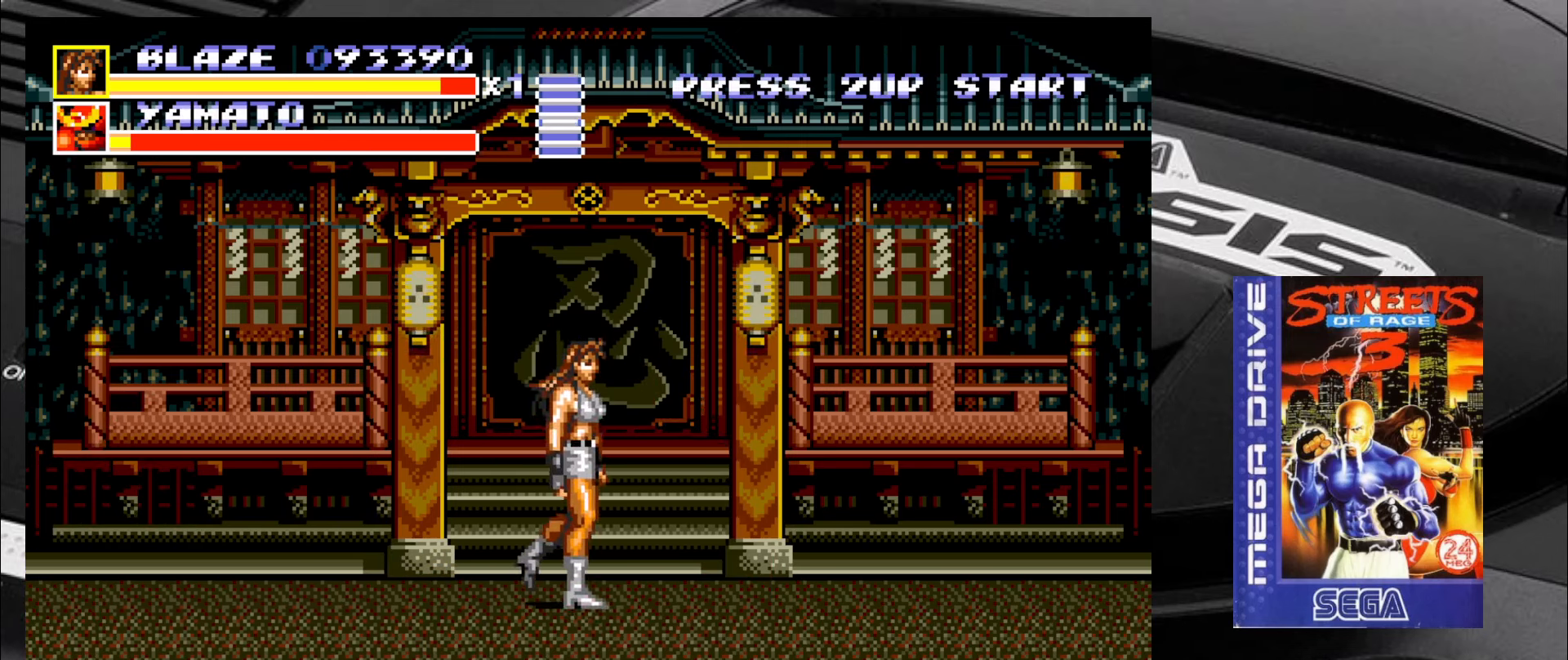
{"buttons": [], "left_stick": "center", "events": [[50, "left_stick", "down-right"], [166, "left_stick", "down-left"], [333, "CIRCLE", "down"], [333, "left_stick", "center"], [416, "CIRCLE", "up"]]}
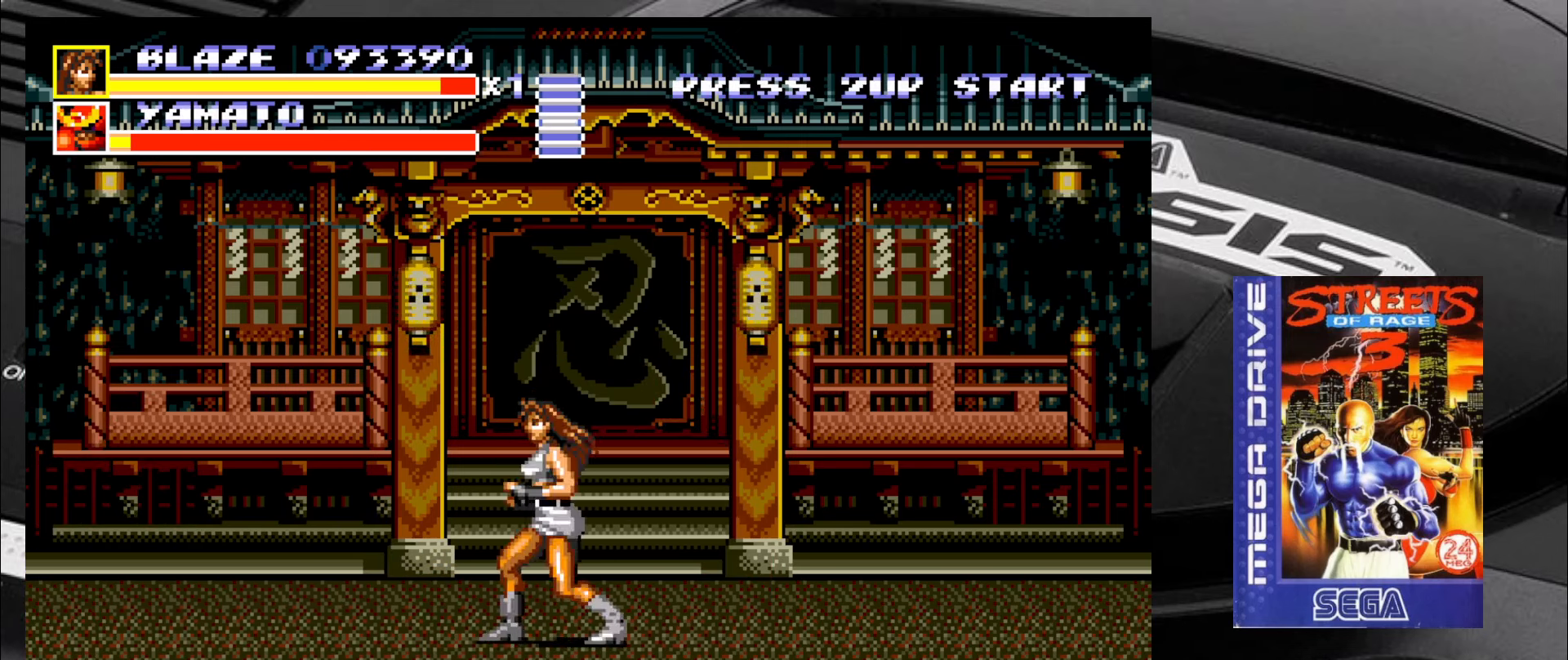
{"buttons": [], "left_stick": "down-right", "events": [[316, "left_stick", "down-right"]]}
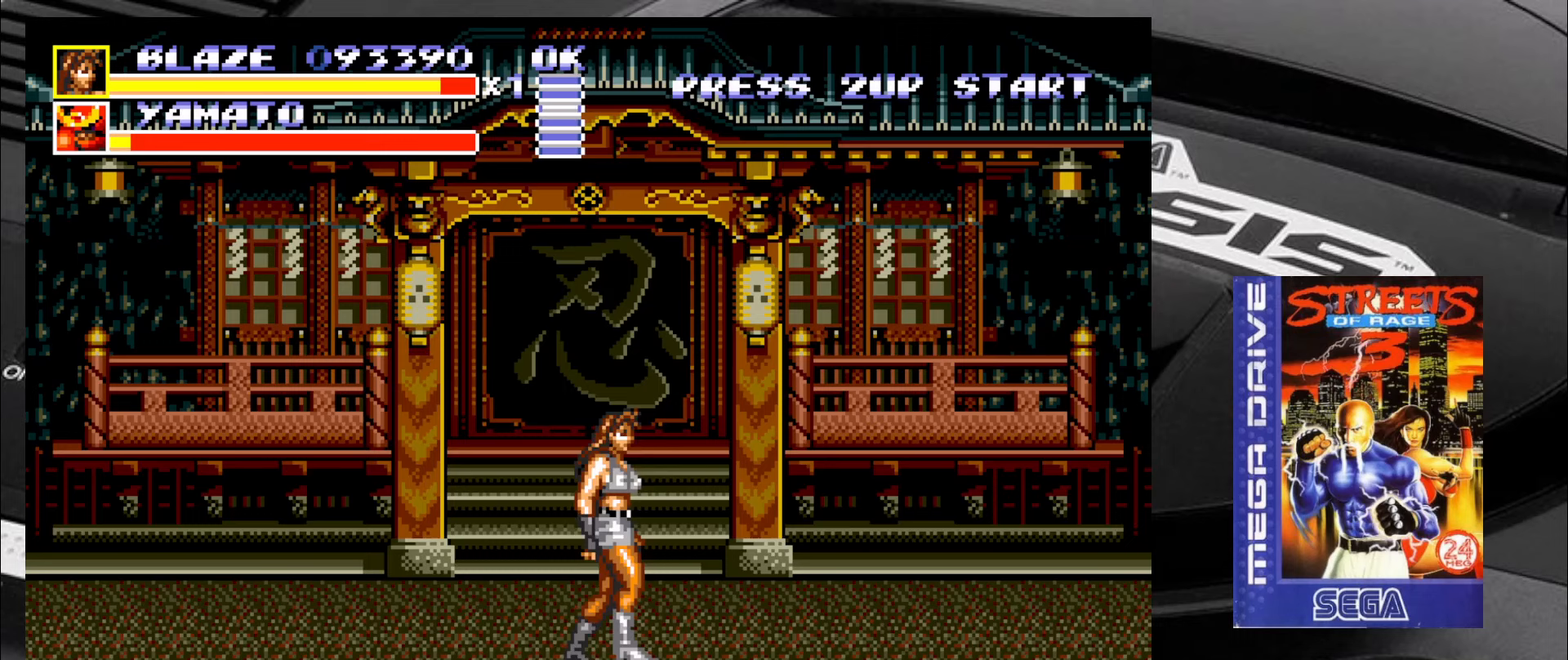
{"buttons": [], "left_stick": "down-right", "events": [[67, "left_stick", "down-left"], [450, "left_stick", "down-right"]]}
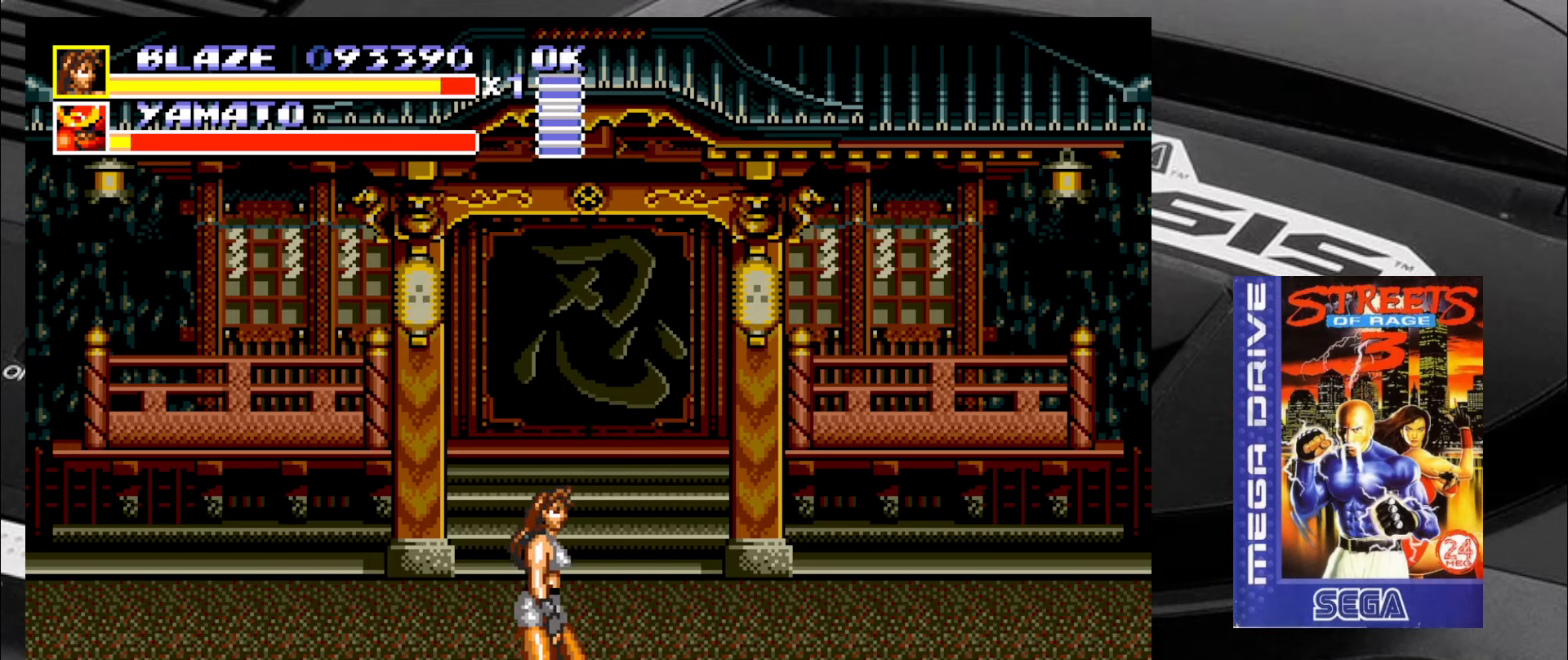
{"buttons": [], "left_stick": "down-left", "events": [[150, "left_stick", "up-right"], [233, "left_stick", "up-left"], [400, "left_stick", "down-left"]]}
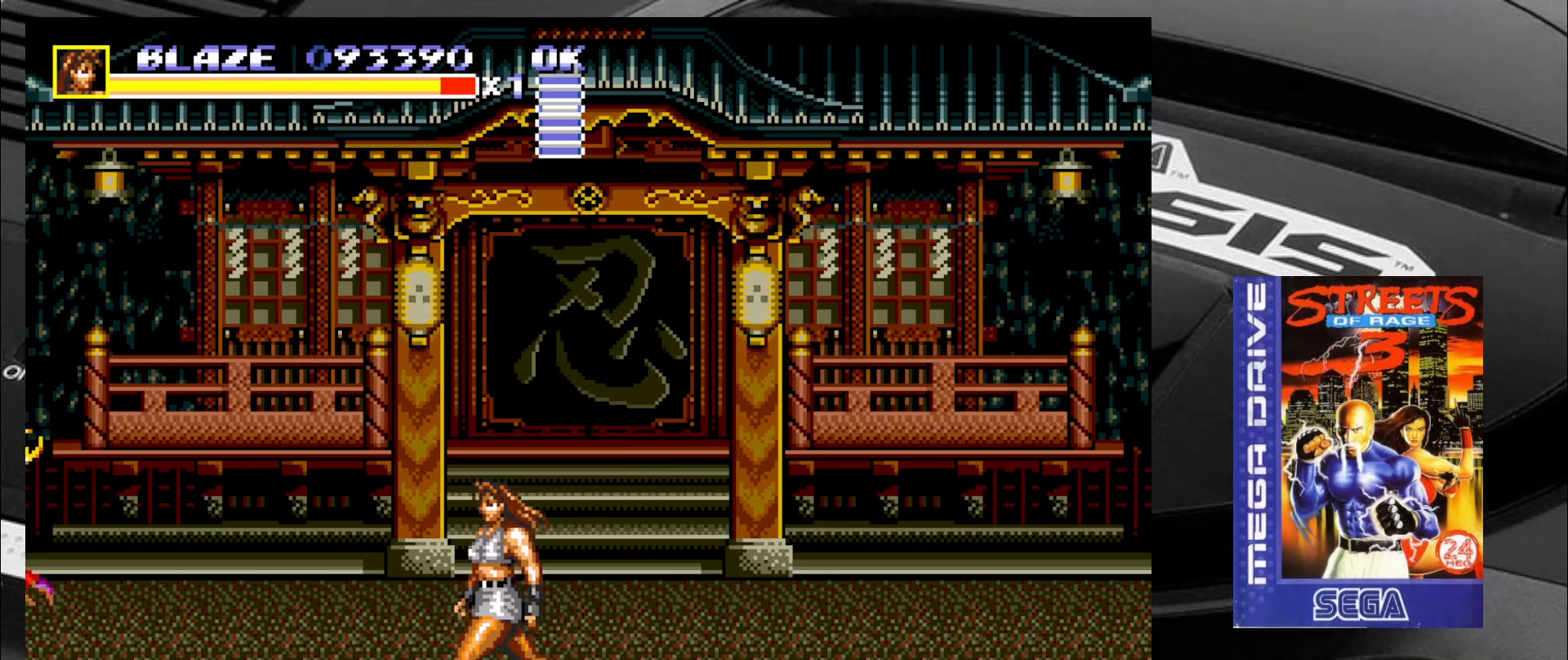
{"buttons": [], "left_stick": "up-left", "events": [[183, "left_stick", "up-left"]]}
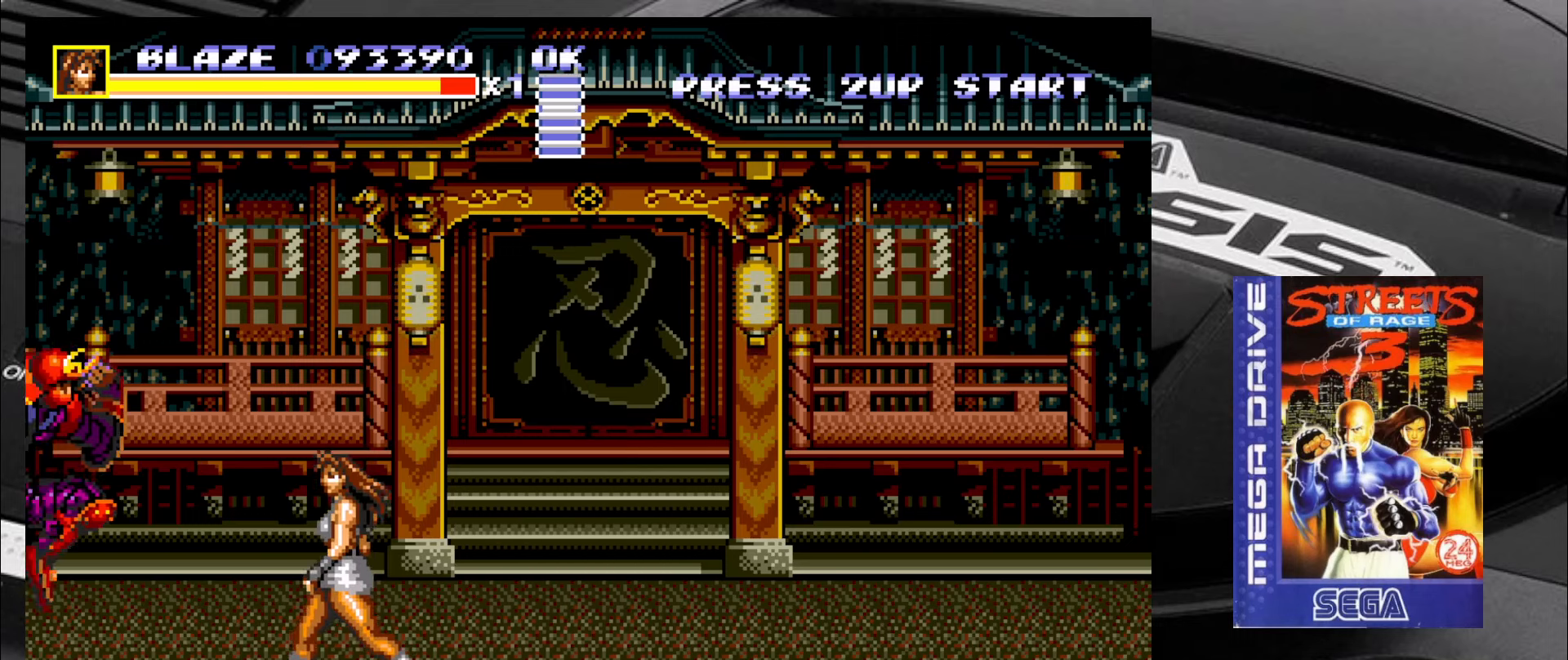
{"buttons": [], "left_stick": "center", "events": [[50, "CROSS", "down"], [100, "CROSS", "up"], [133, "CROSS", "down"], [183, "CROSS", "up"], [217, "CROSS", "down"], [217, "left_stick", "left"], [300, "CROSS", "up"], [350, "CROSS", "down"], [417, "CROSS", "up"], [500, "left_stick", "center"]]}
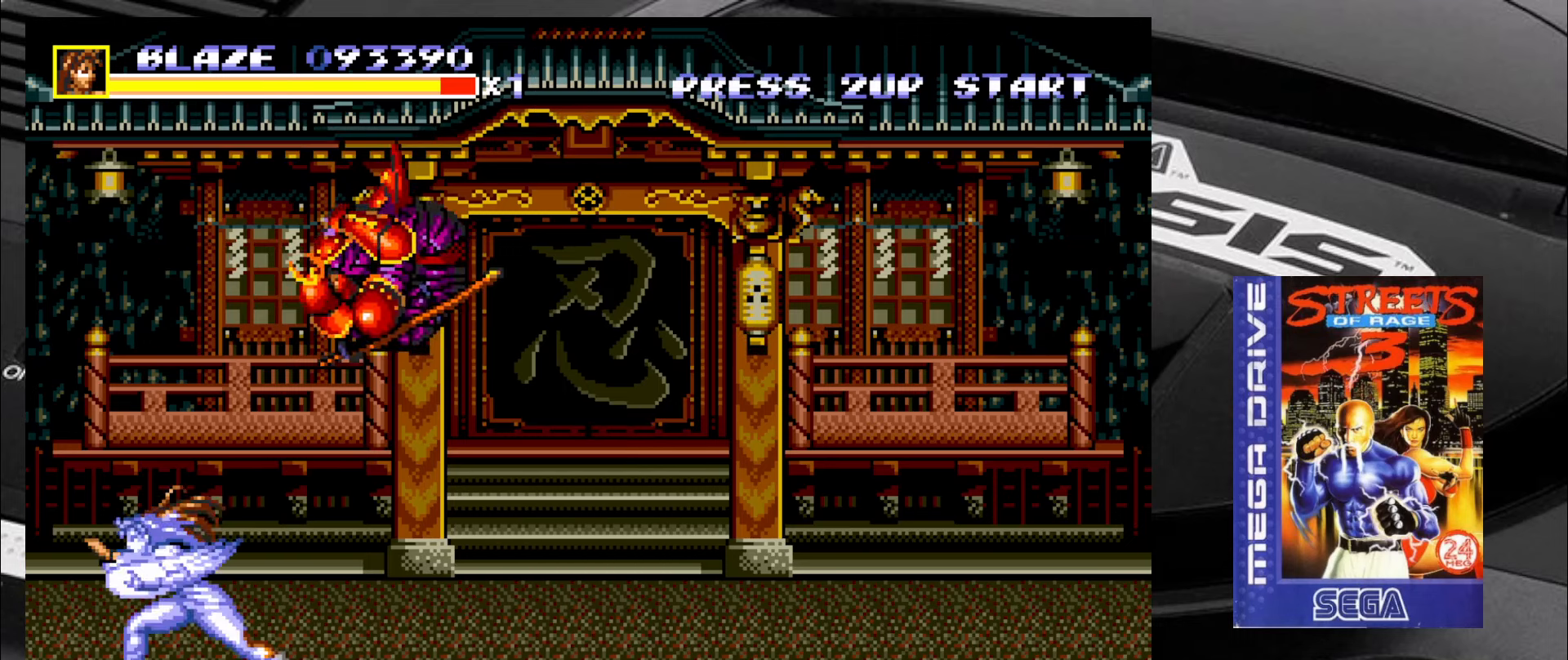
{"buttons": [], "left_stick": "up-right", "events": [[167, "left_stick", "right"], [450, "left_stick", "up-right"]]}
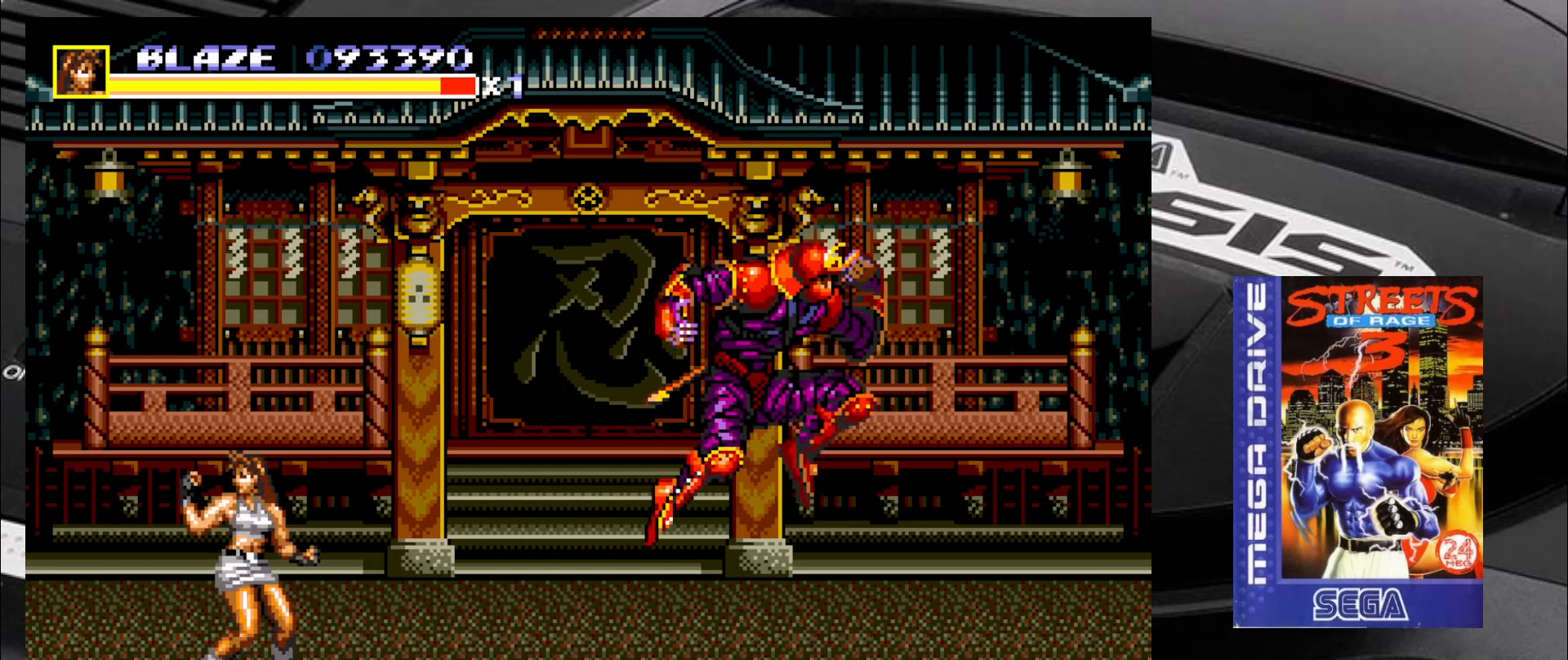
{"buttons": [], "left_stick": "up-right", "events": []}
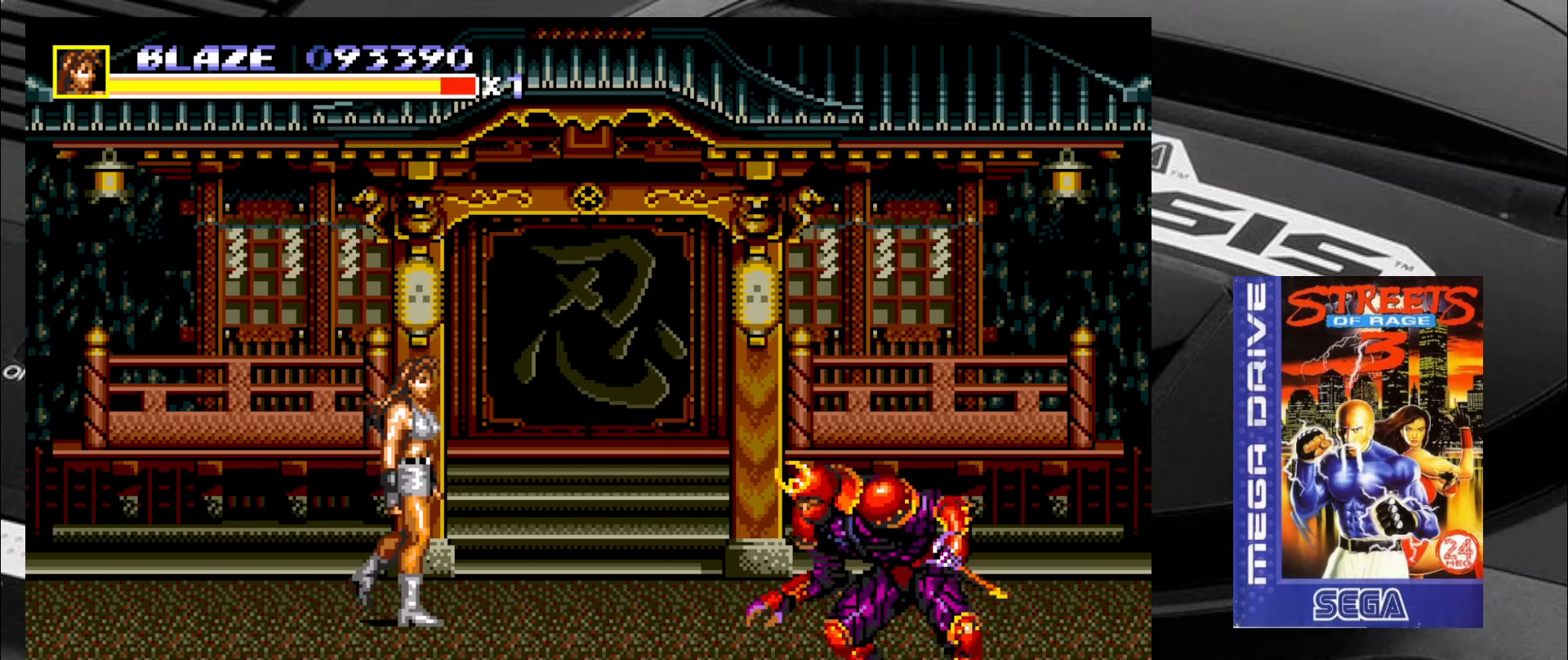
{"buttons": ["CROSS"], "left_stick": "right", "events": [[250, "left_stick", "down-right"], [483, "CROSS", "down"], [483, "left_stick", "right"]]}
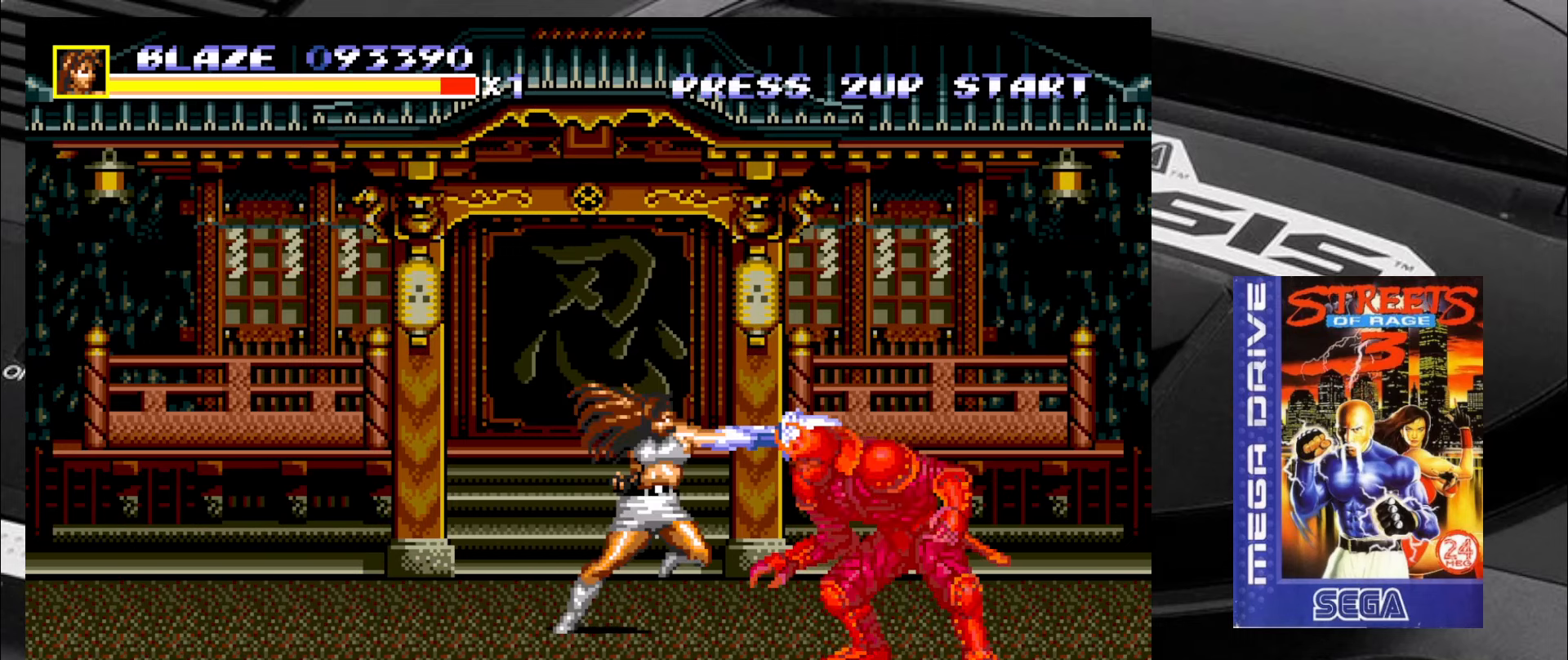
{"buttons": [], "left_stick": "right", "events": [[33, "CROSS", "up"], [117, "CROSS", "down"], [150, "CROSS", "up"], [200, "CROSS", "down"], [267, "CROSS", "up"], [317, "CROSS", "down"], [400, "CROSS", "up"]]}
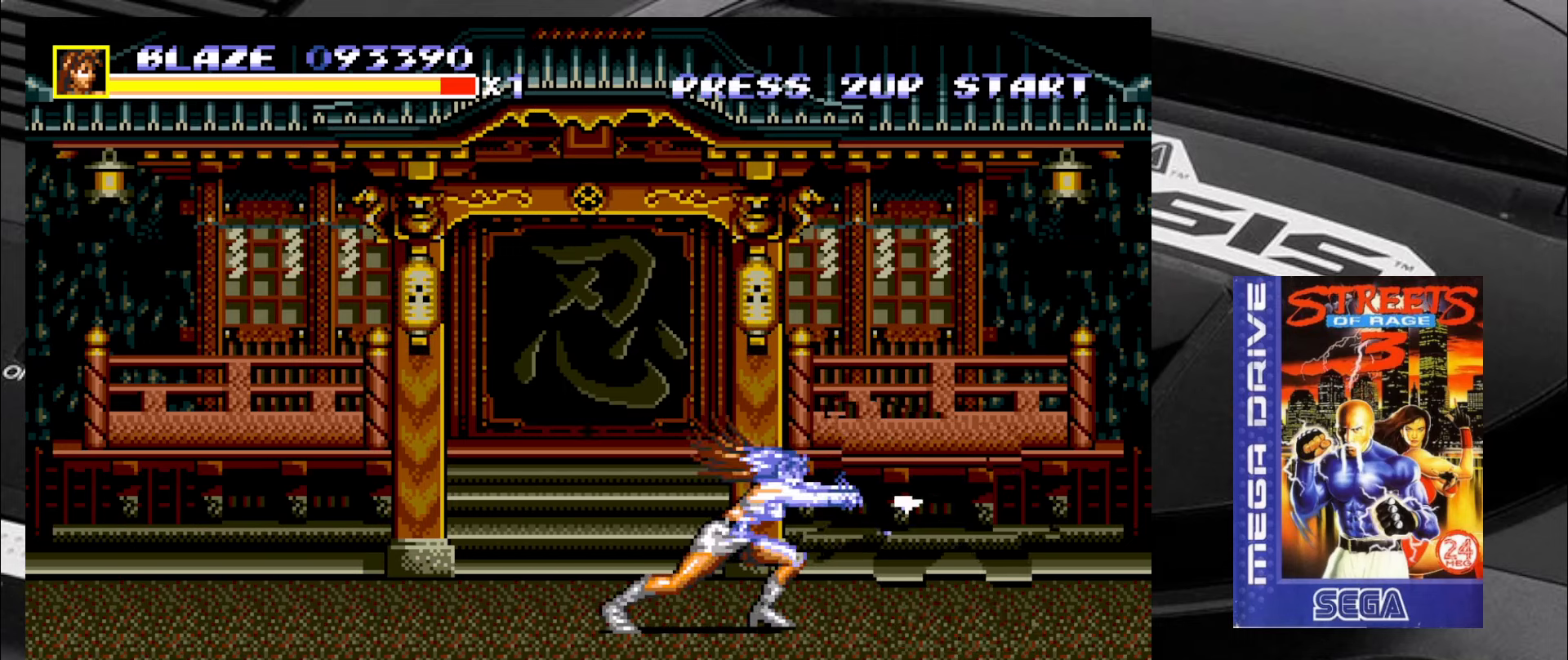
{"buttons": [], "left_stick": "down-right", "events": [[350, "left_stick", "down-right"]]}
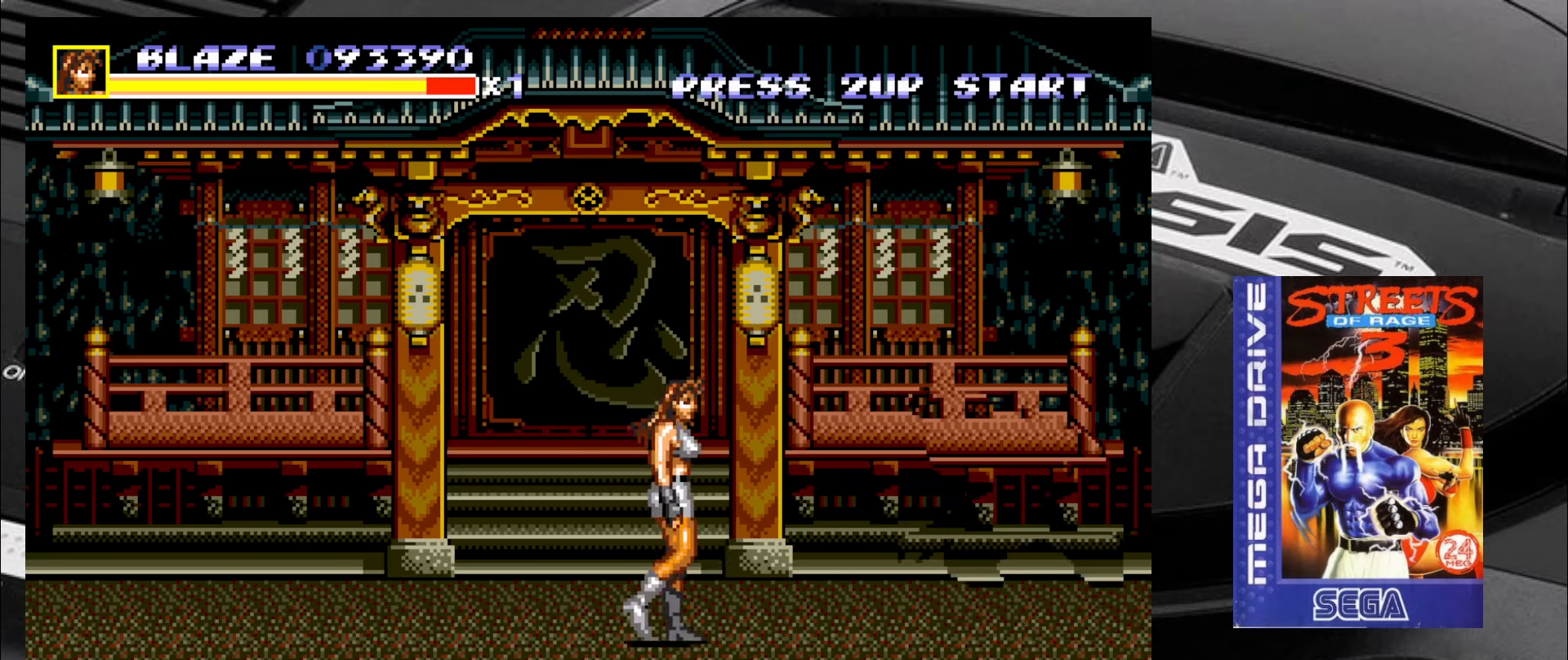
{"buttons": [], "left_stick": "down-left", "events": [[434, "left_stick", "down-left"]]}
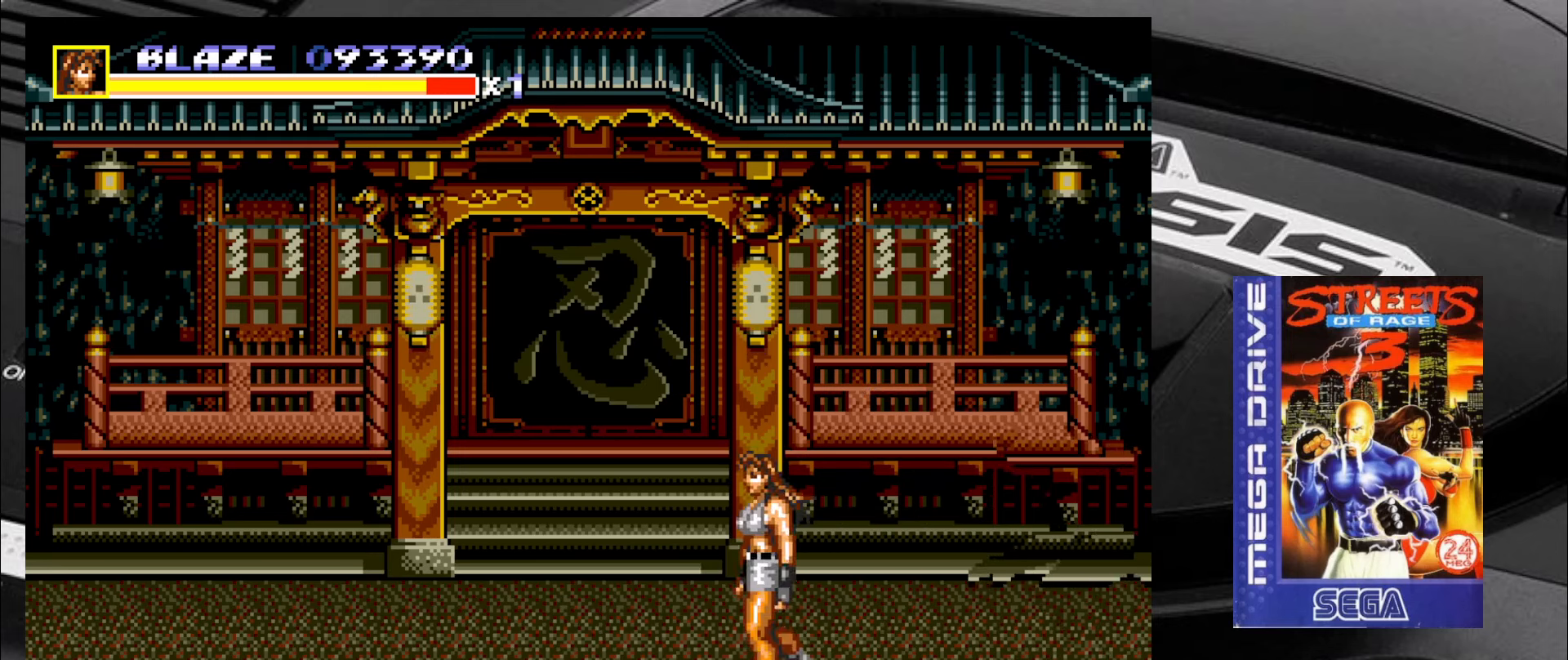
{"buttons": [], "left_stick": "down-right", "events": [[334, "left_stick", "down-right"]]}
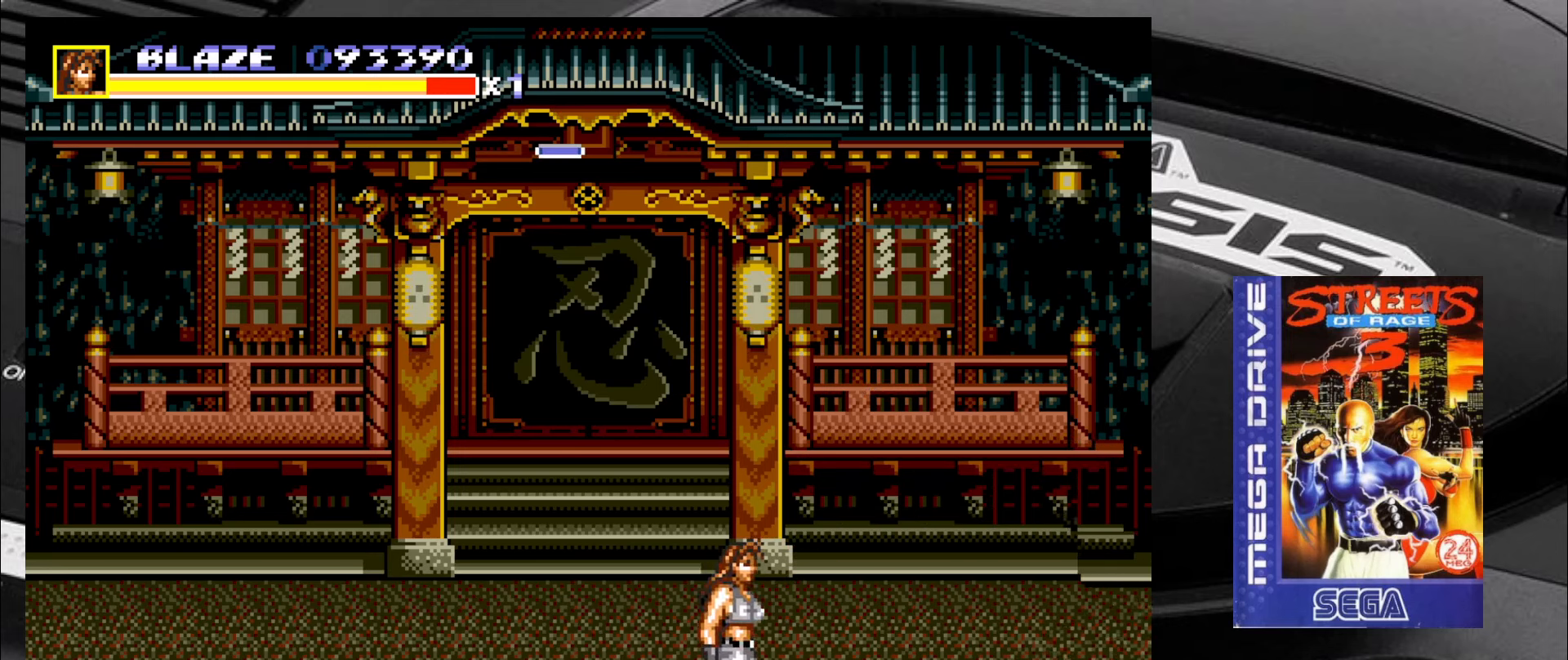
{"buttons": [], "left_stick": "up-left", "events": [[50, "left_stick", "right"], [167, "left_stick", "down"], [217, "left_stick", "down-left"], [384, "left_stick", "up-left"]]}
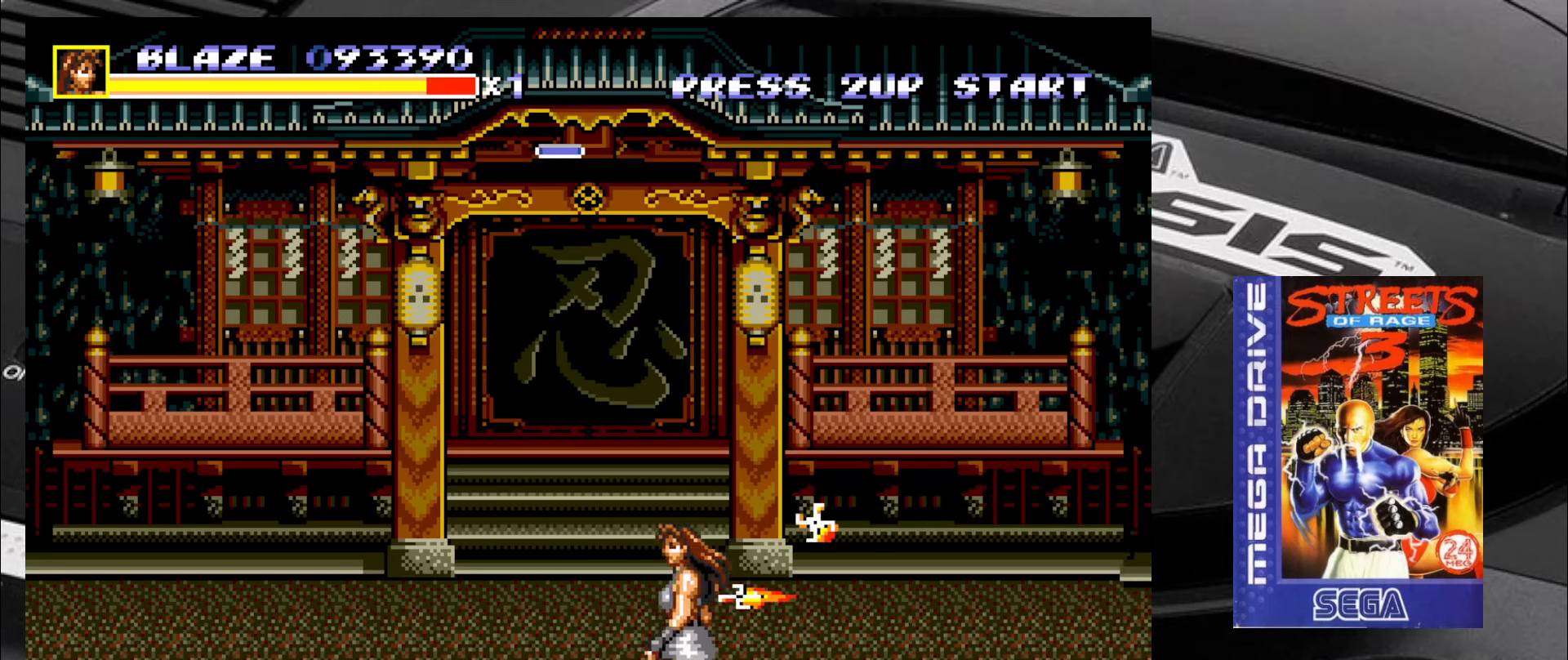
{"buttons": [], "left_stick": "center", "events": [[134, "left_stick", "right"], [250, "left_stick", "up-right"], [384, "left_stick", "right"], [500, "left_stick", "center"]]}
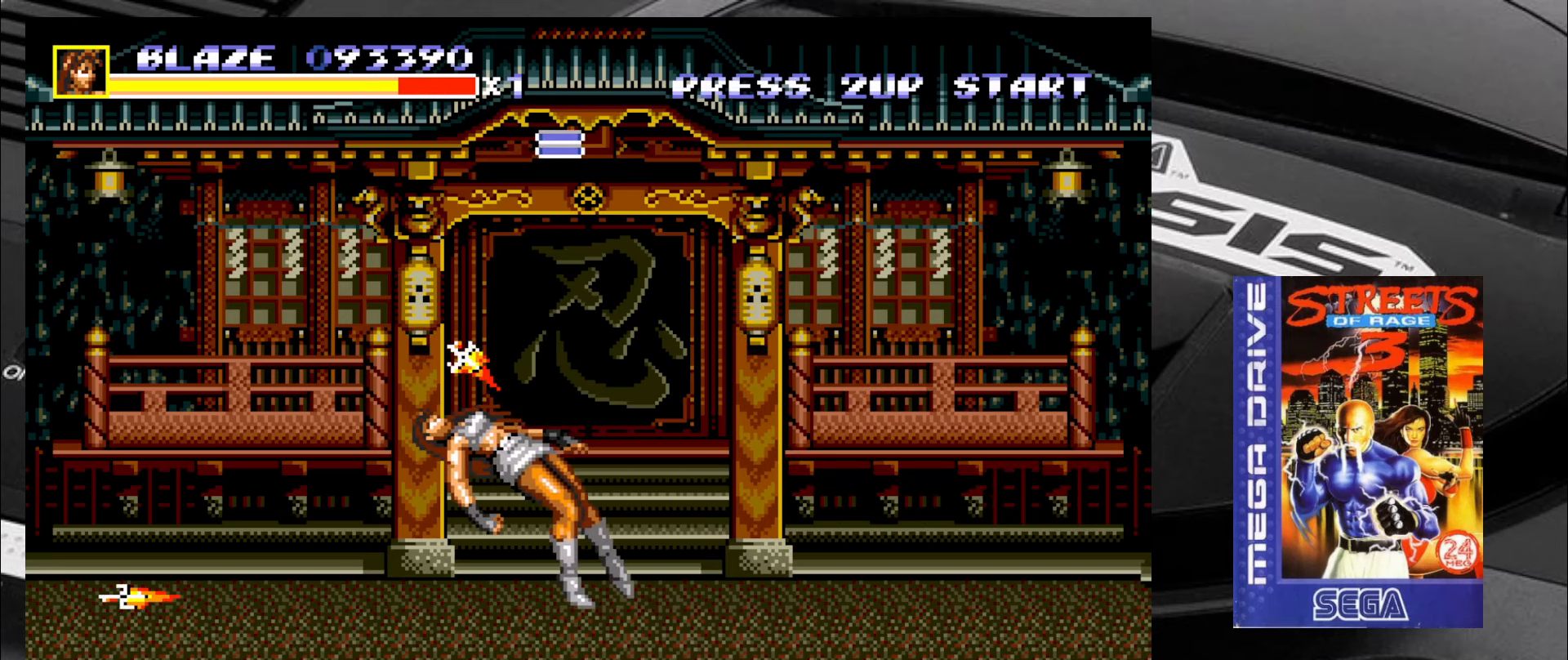
{"buttons": [], "left_stick": "center", "events": []}
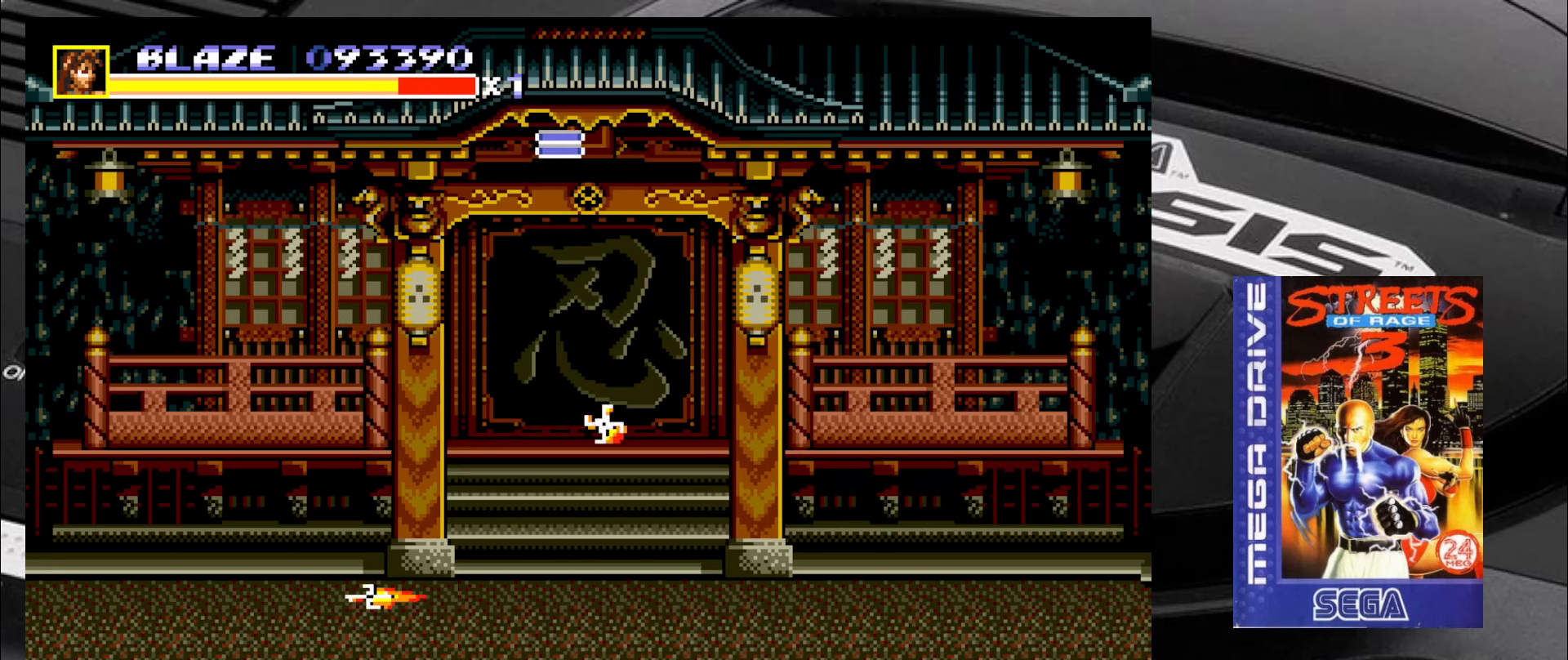
{"buttons": [], "left_stick": "center", "events": []}
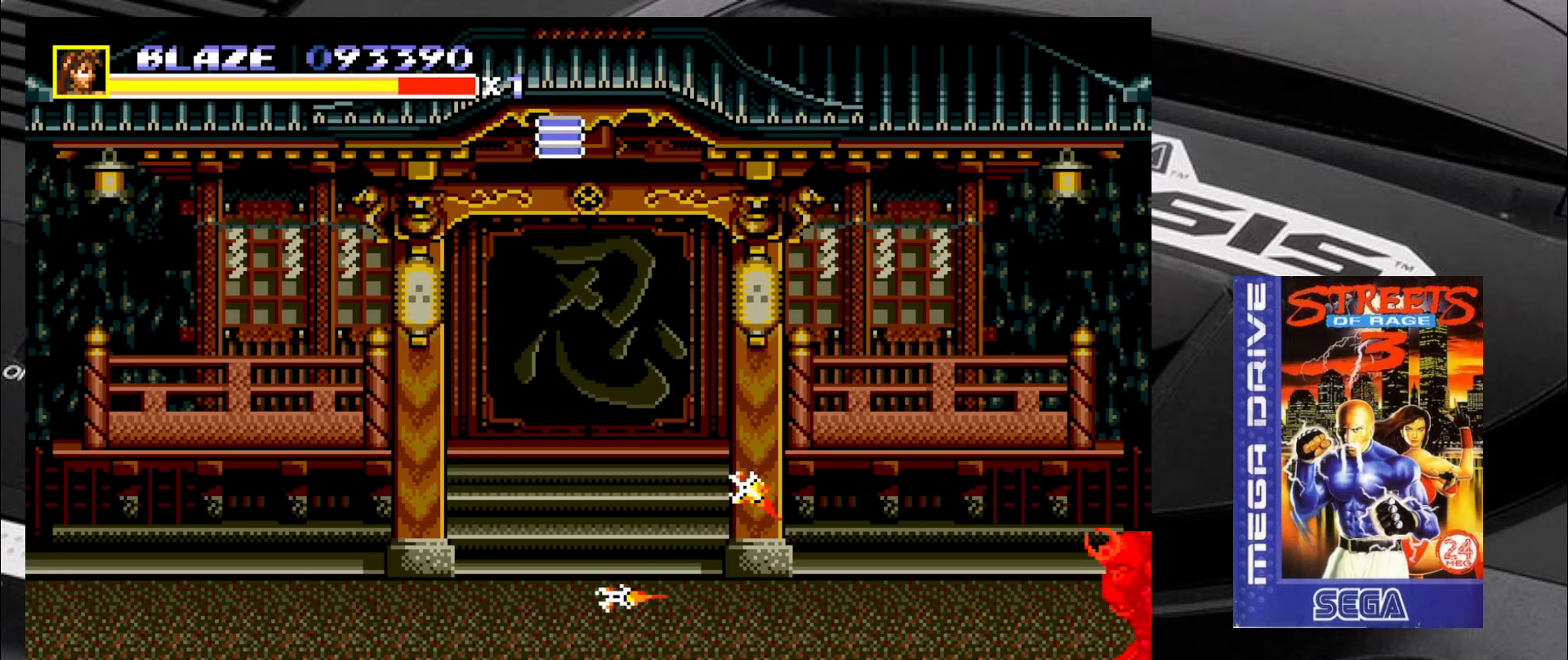
{"buttons": [], "left_stick": "center", "events": [[34, "left_stick", "up"], [117, "left_stick", "center"], [184, "left_stick", "up"], [267, "left_stick", "center"], [317, "left_stick", "up"], [400, "left_stick", "center"]]}
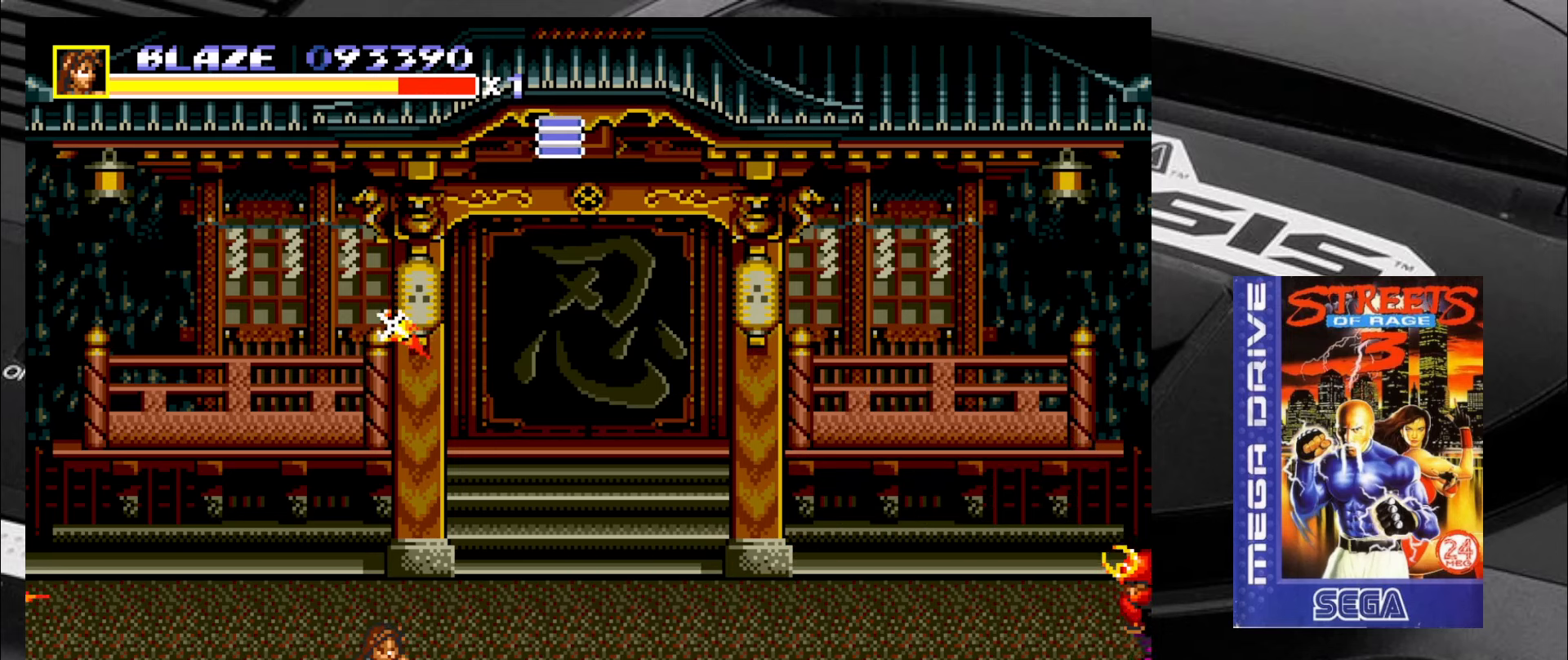
{"buttons": [], "left_stick": "up-right", "events": [[150, "left_stick", "up-right"]]}
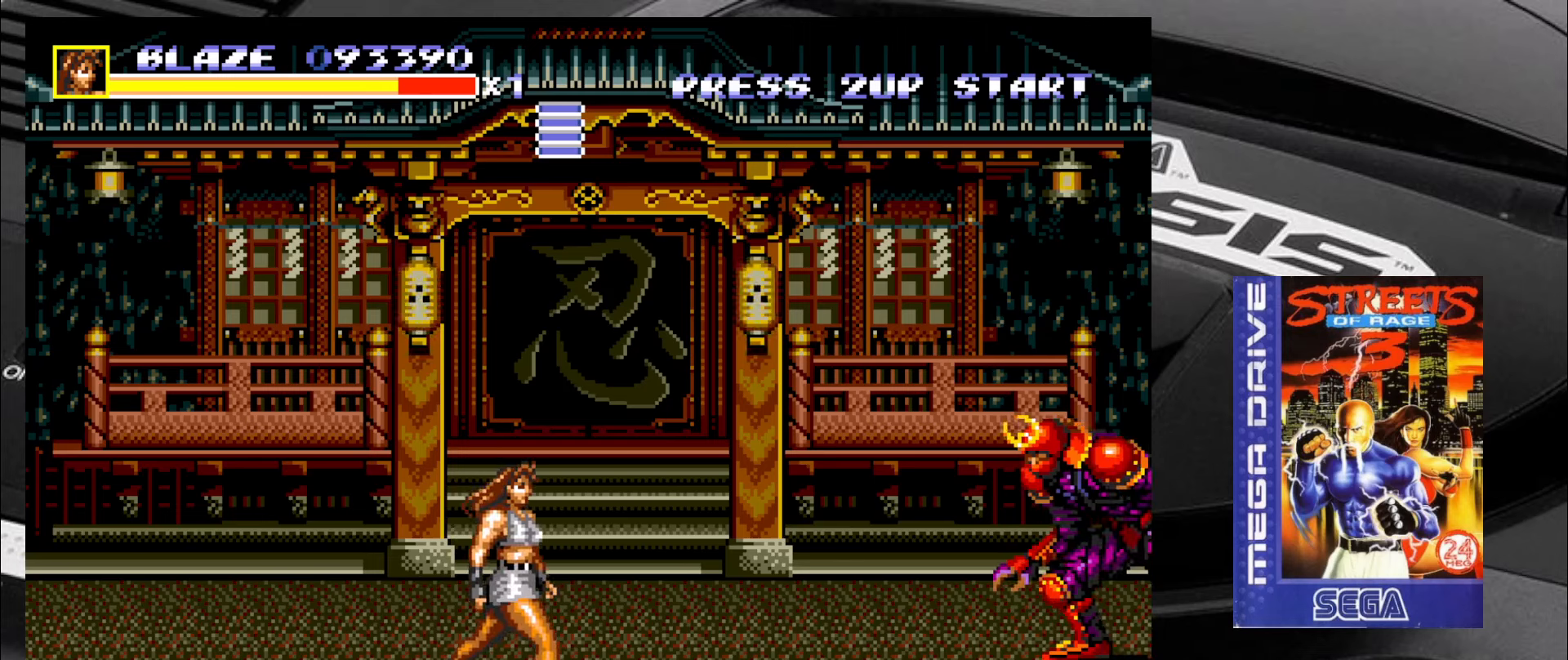
{"buttons": [], "left_stick": "right", "events": [[300, "CROSS", "down"], [350, "left_stick", "right"], [383, "CROSS", "up"], [433, "CROSS", "down"], [466, "CROSS", "up"]]}
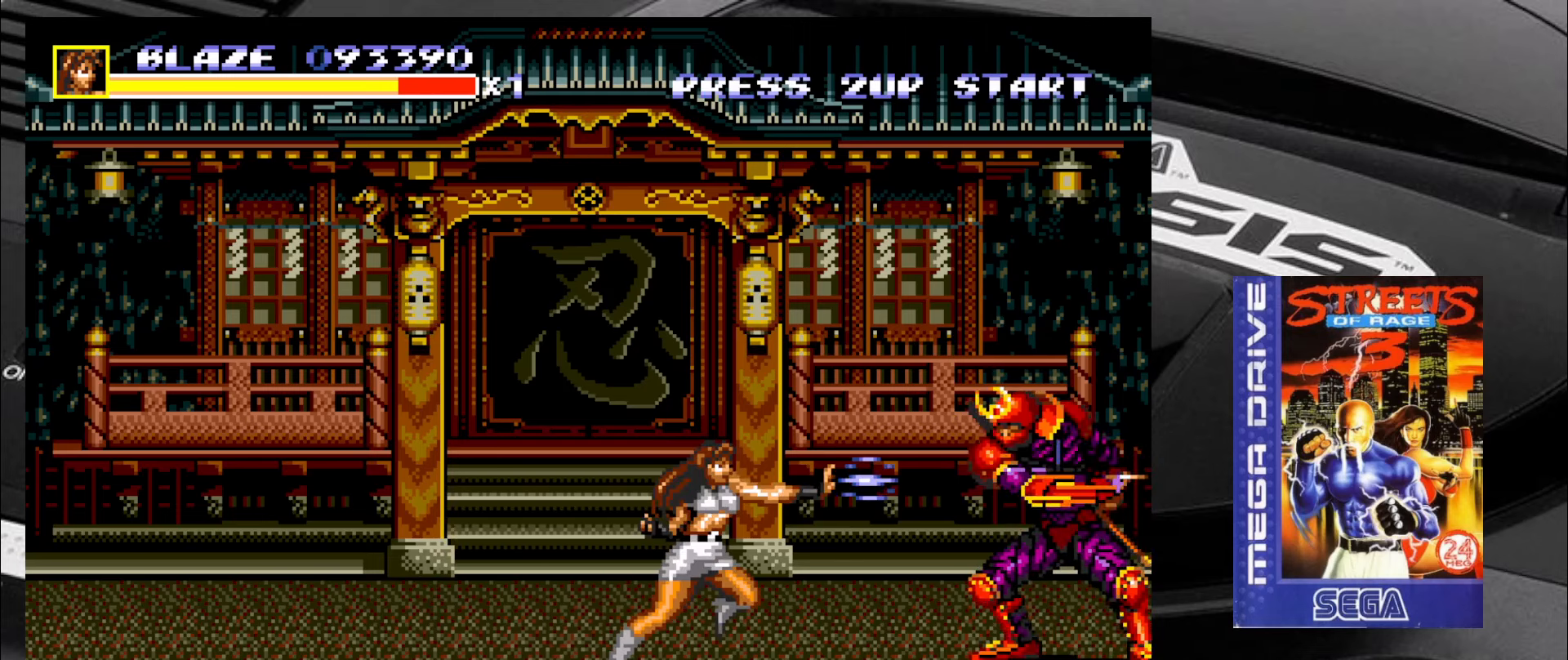
{"buttons": ["CROSS"], "left_stick": "right", "events": [[50, "CROSS", "down"], [83, "CROSS", "up"], [183, "CROSS", "down"], [216, "CROSS", "up"], [250, "CROSS", "down"], [333, "CROSS", "up"], [366, "CROSS", "down"], [416, "CROSS", "up"], [500, "CROSS", "down"]]}
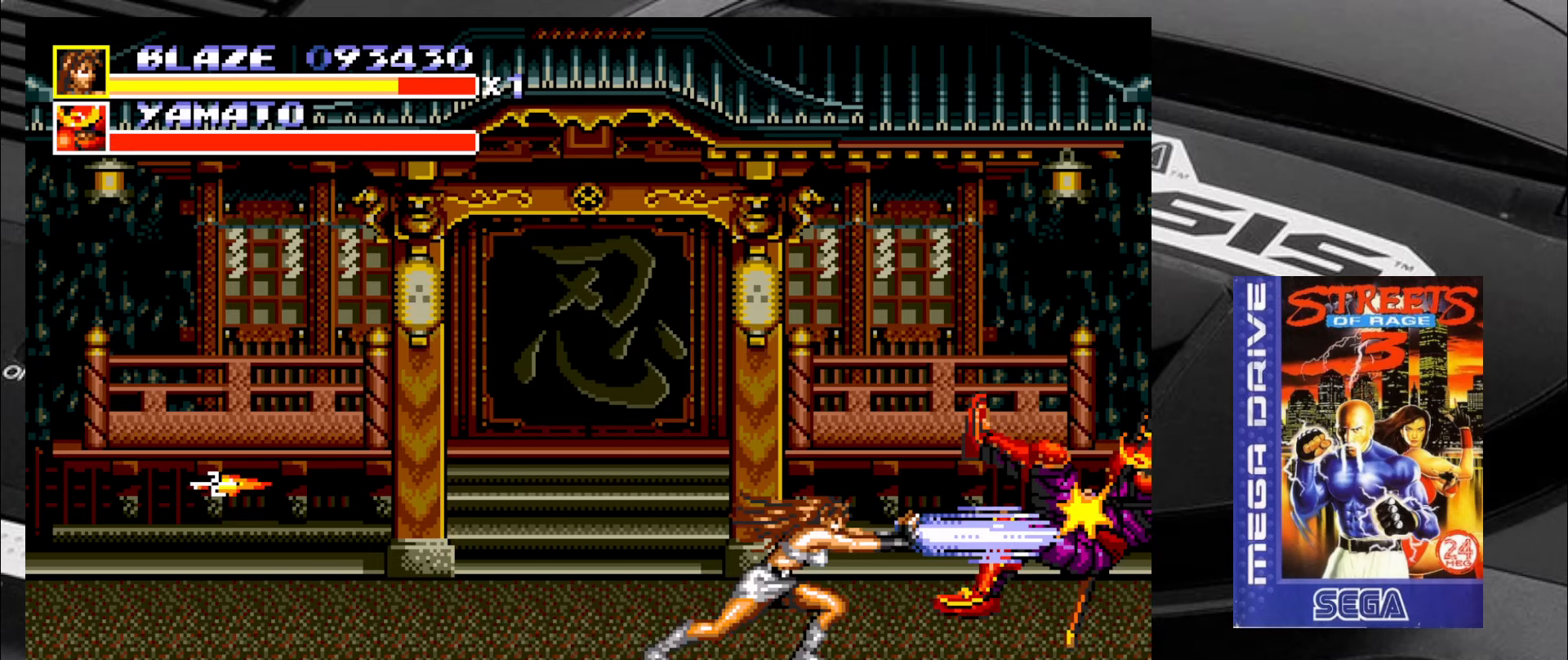
{"buttons": [], "left_stick": "center", "events": [[83, "CROSS", "up"], [250, "left_stick", "center"]]}